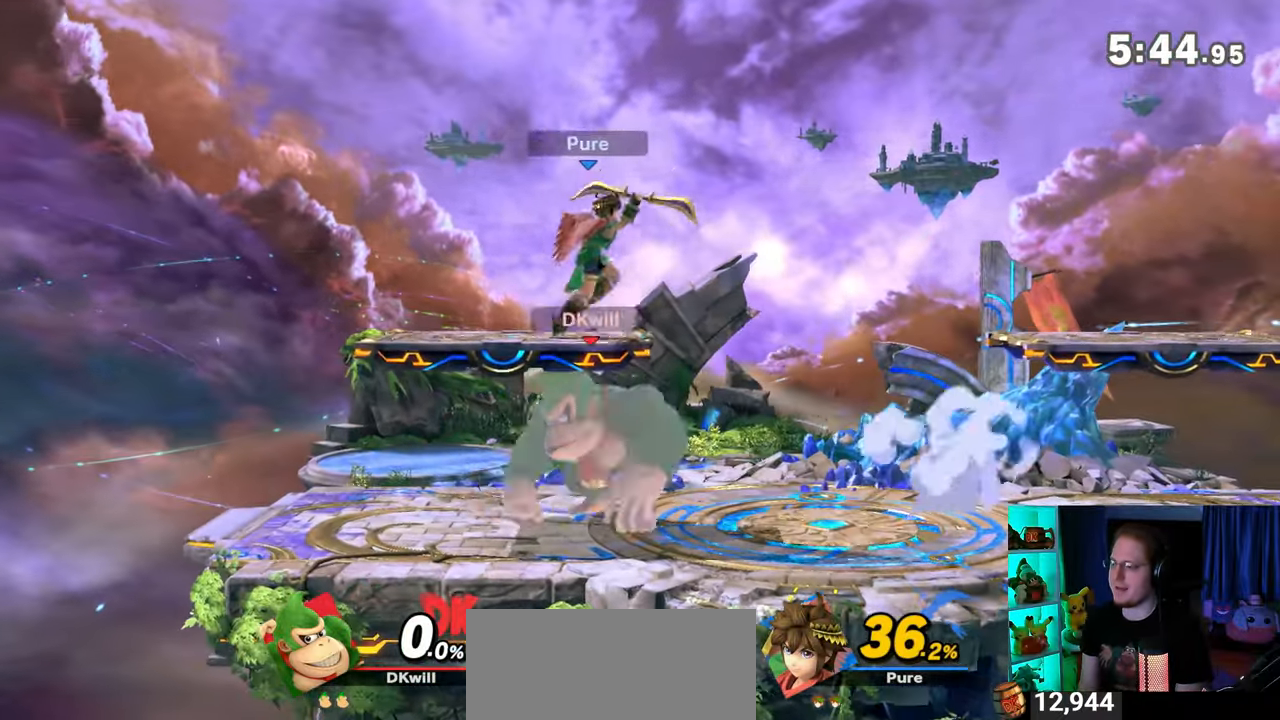
Gameplay with a controller (Nintendo layout); each line is a JSON object with the inputs held at the frame after it. "events" lists button and stick changes between this image and that frame as [ms after this image, input, new state], when the widget could be followed in between. Not read: L3 R3.
{"buttons": [], "left_stick": "center", "right_stick": "center", "events": [[400, "left_stick", "center"]]}
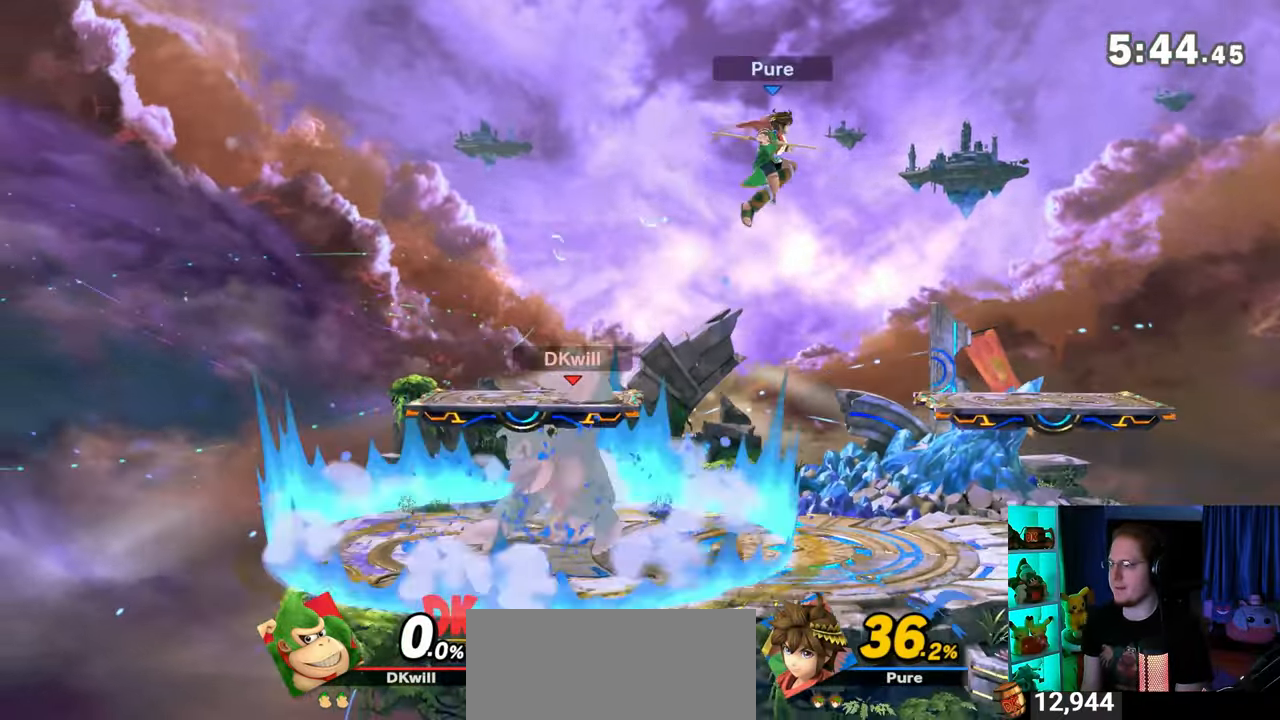
{"buttons": [], "left_stick": "right", "right_stick": "center", "events": [[117, "left_stick", "left"], [367, "left_stick", "center"], [433, "left_stick", "right"]]}
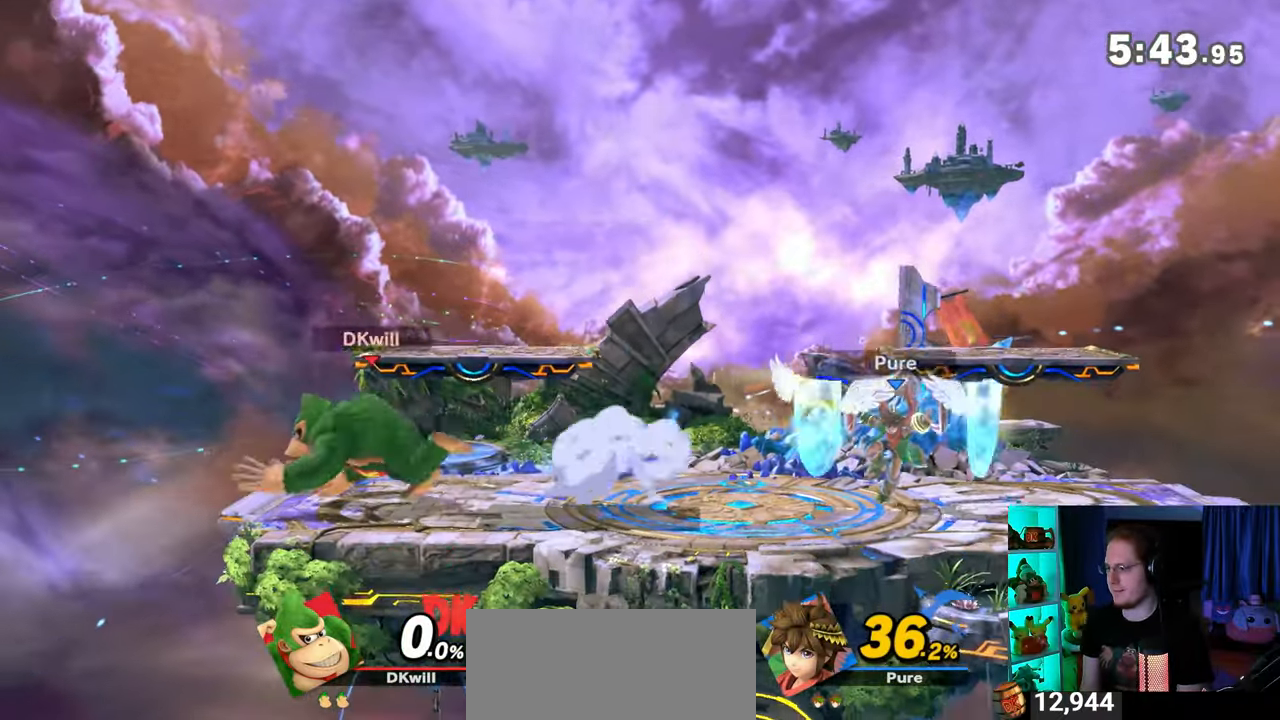
{"buttons": ["A", "Y"], "left_stick": "right", "right_stick": "center", "events": [[150, "L1", "down"], [183, "L1", "up"], [433, "Y", "down"], [500, "A", "down"]]}
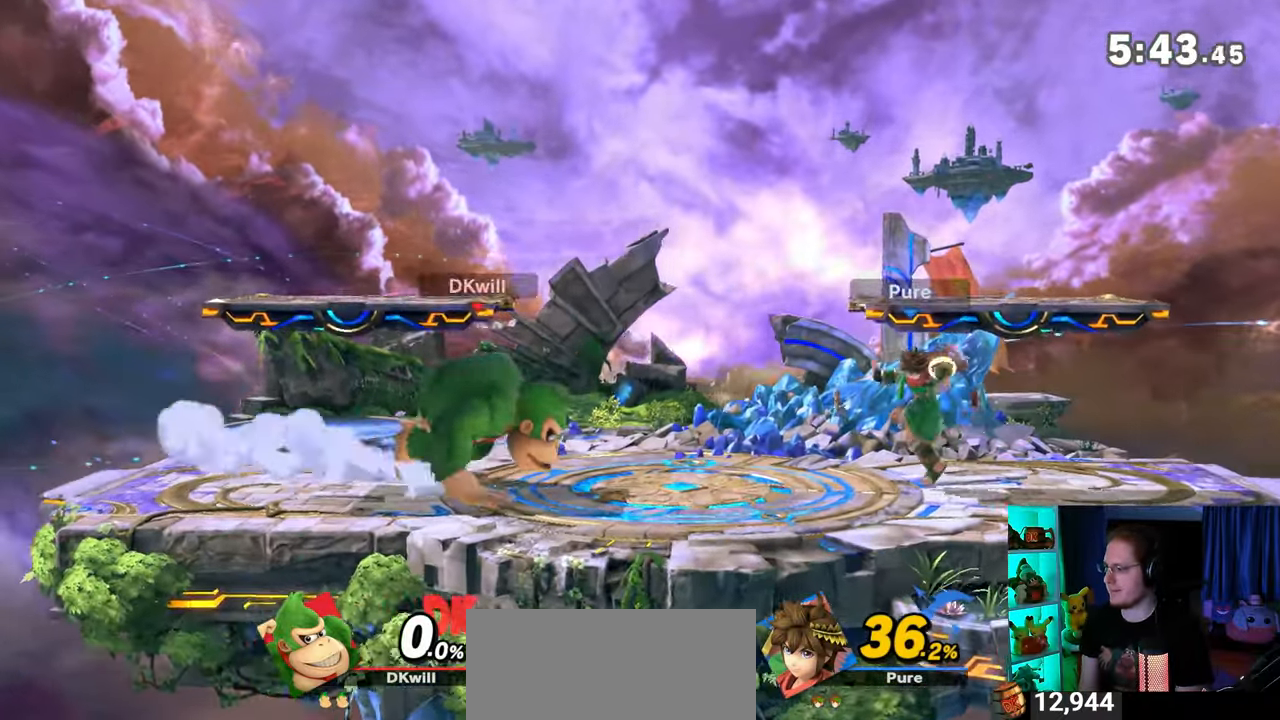
{"buttons": [], "left_stick": "right", "right_stick": "center", "events": [[50, "Y", "up"], [50, "left_stick", "left"], [283, "A", "up"], [300, "left_stick", "center"], [367, "left_stick", "right"]]}
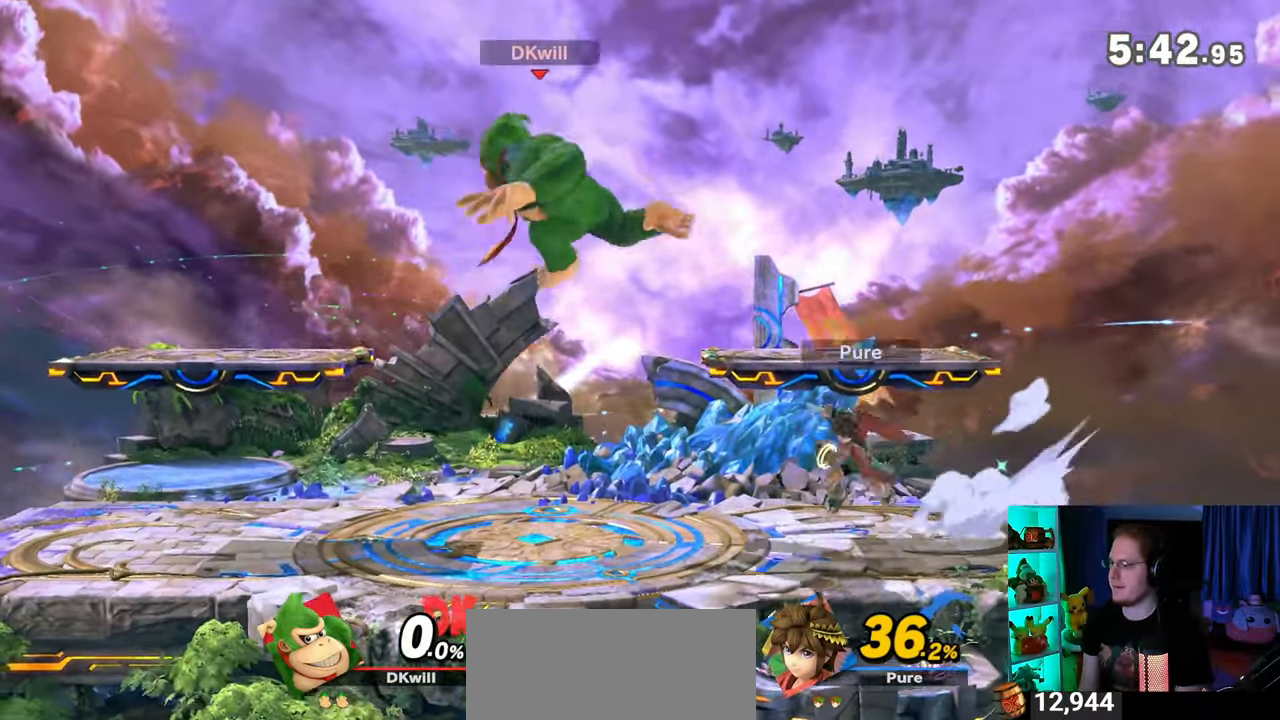
{"buttons": [], "left_stick": "center", "right_stick": "center", "events": [[83, "A", "down"], [150, "A", "up"], [150, "left_stick", "down-right"], [367, "left_stick", "center"]]}
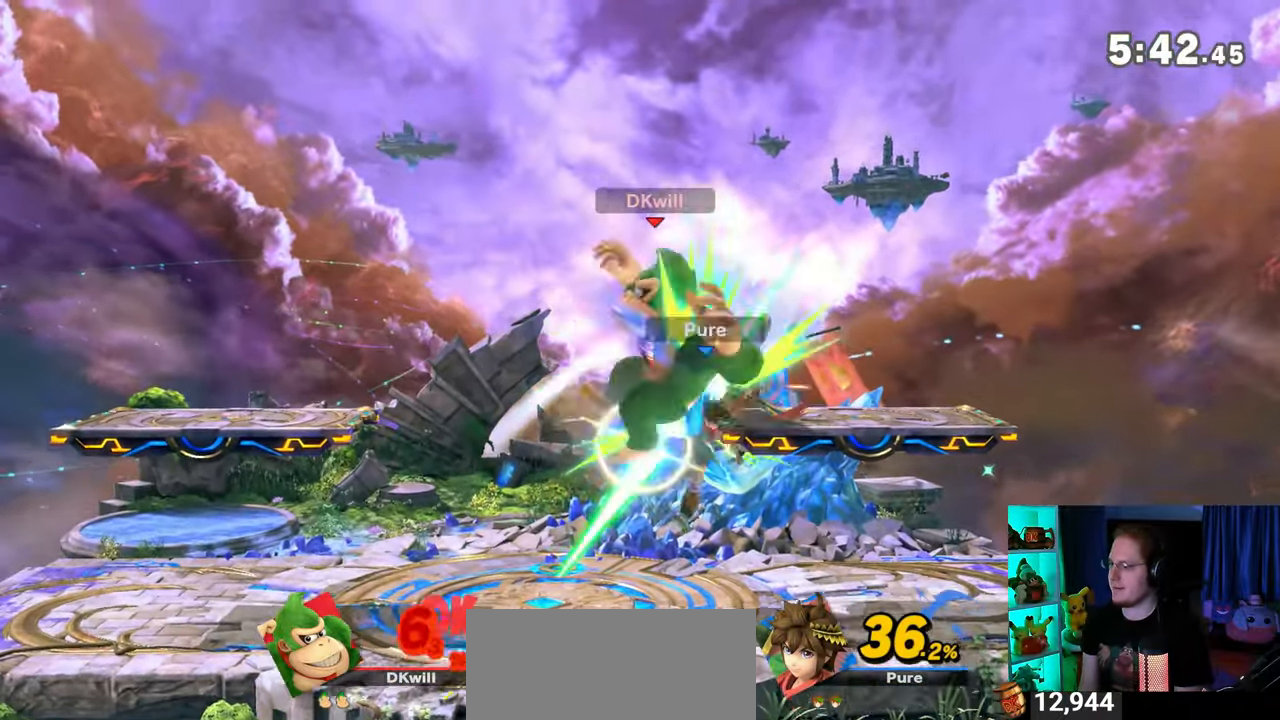
{"buttons": ["X"], "left_stick": "center", "right_stick": "center", "events": [[450, "X", "down"]]}
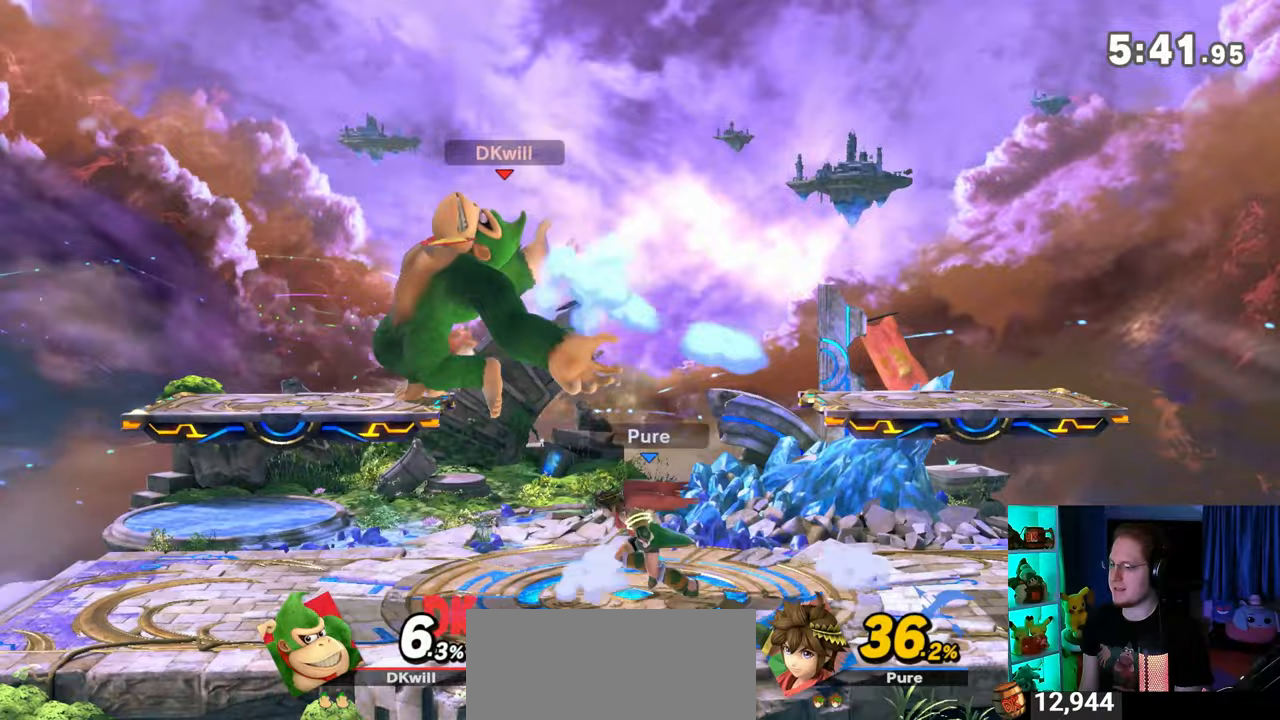
{"buttons": [], "left_stick": "center", "right_stick": "center", "events": [[200, "X", "up"]]}
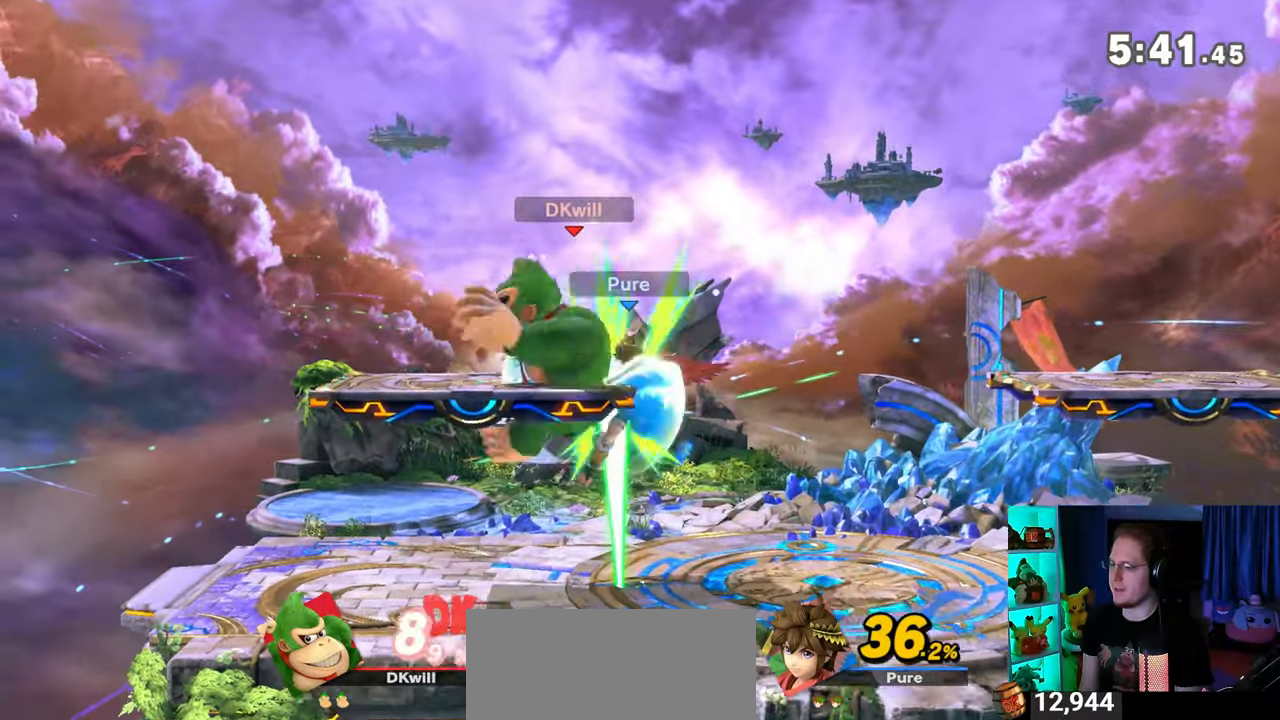
{"buttons": [], "left_stick": "left", "right_stick": "center", "events": [[50, "left_stick", "down-left"], [150, "Y", "down"], [433, "Y", "up"], [450, "left_stick", "left"]]}
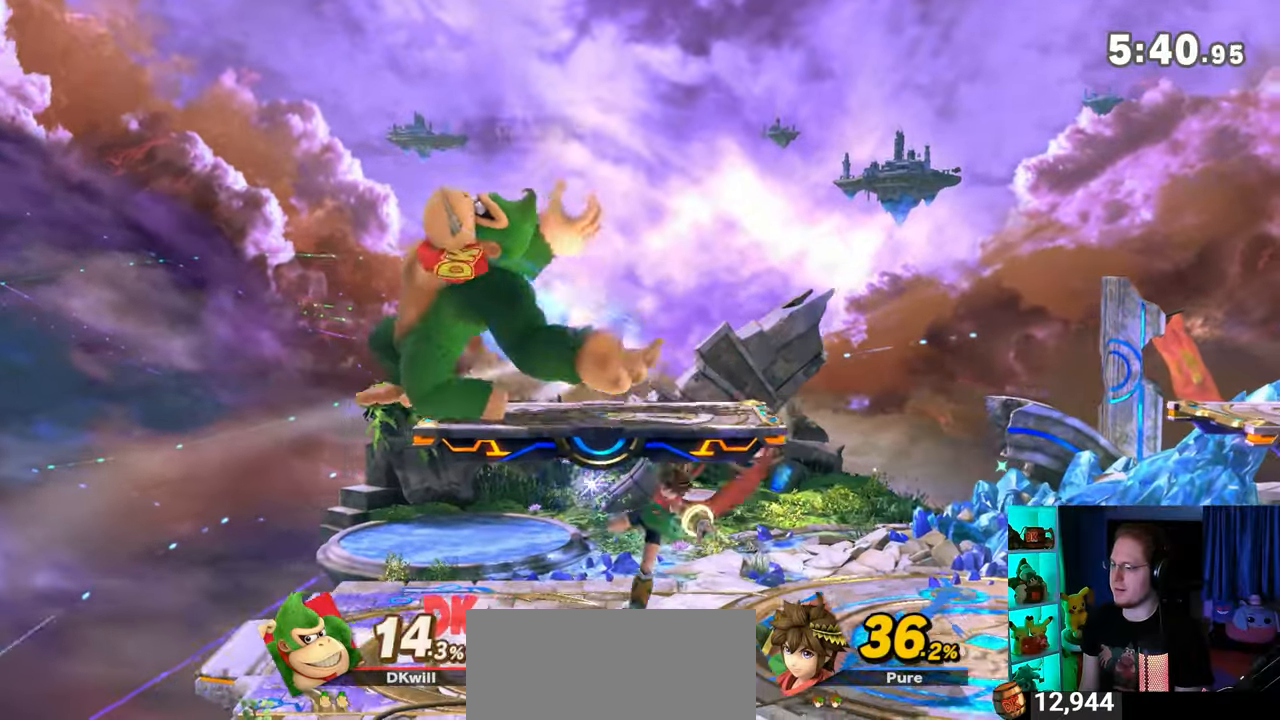
{"buttons": [], "left_stick": "left", "right_stick": "center", "events": []}
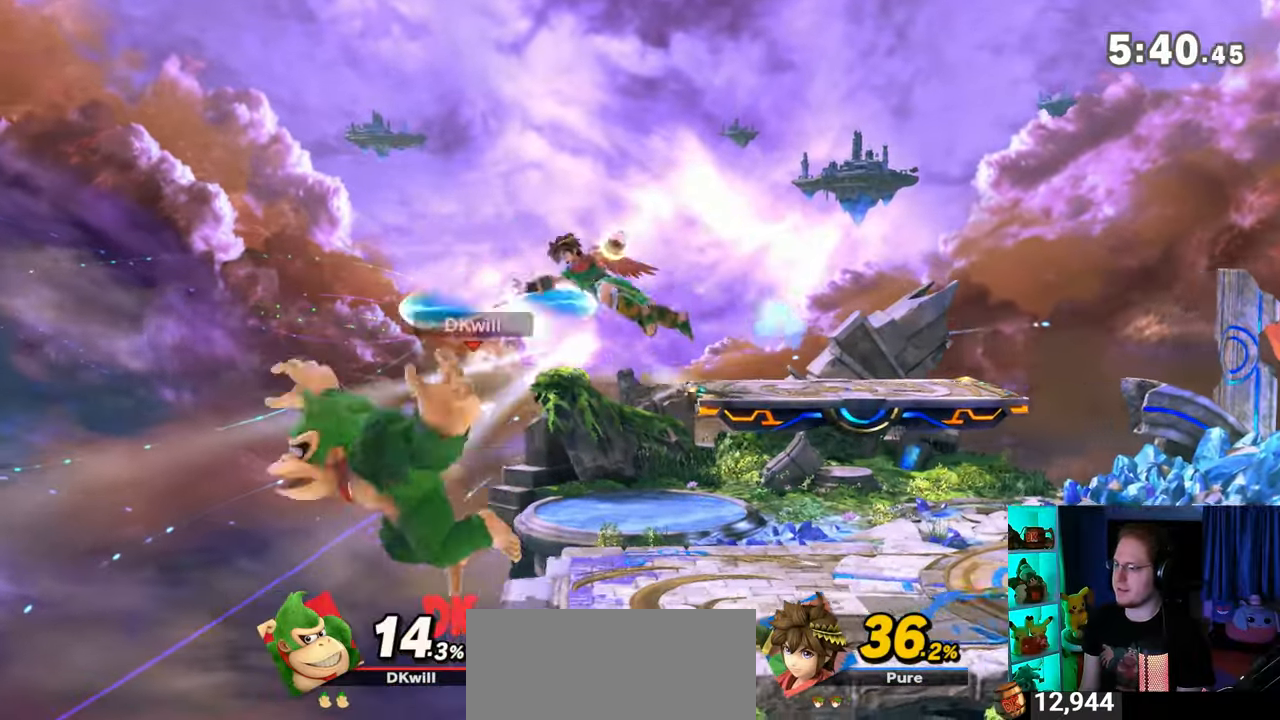
{"buttons": ["Y"], "left_stick": "center", "right_stick": "center", "events": [[50, "Y", "down"], [50, "left_stick", "right"], [117, "A", "down"], [117, "Y", "up"], [150, "A", "up"], [183, "left_stick", "left"], [267, "Y", "down"], [400, "left_stick", "center"]]}
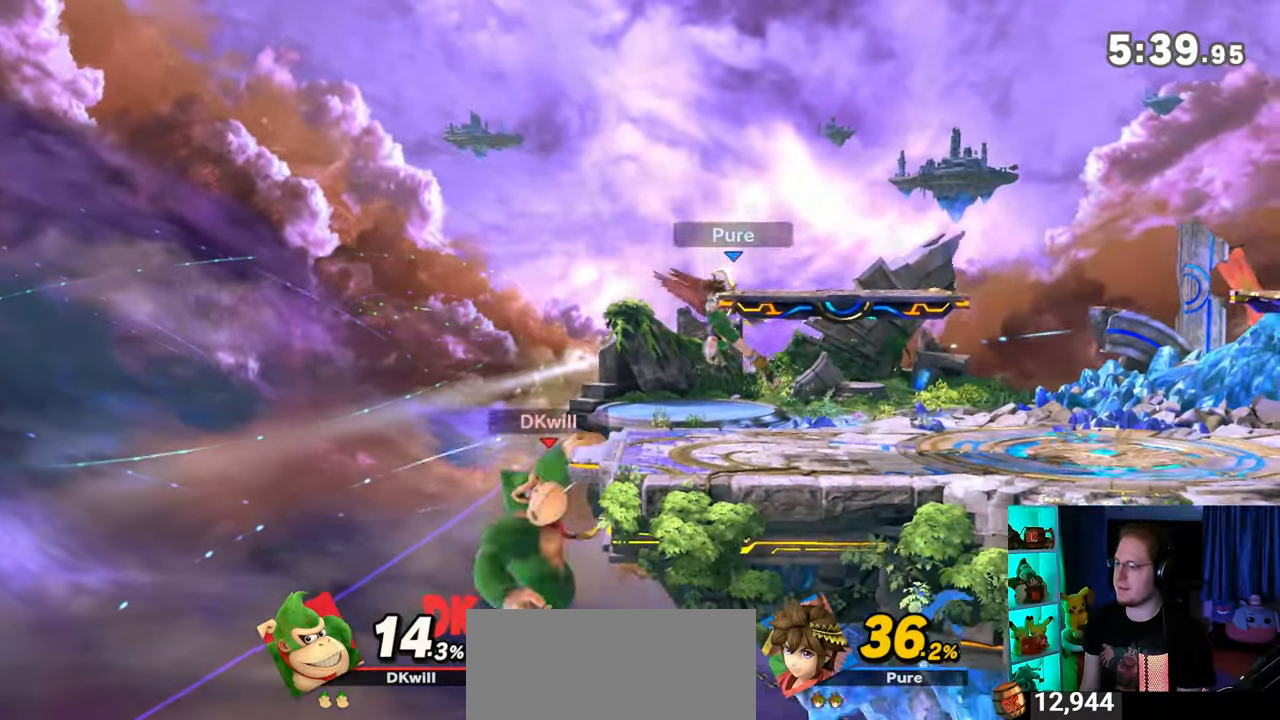
{"buttons": [], "left_stick": "center", "right_stick": "center", "events": [[33, "Y", "up"], [333, "Y", "down"], [400, "Y", "up"]]}
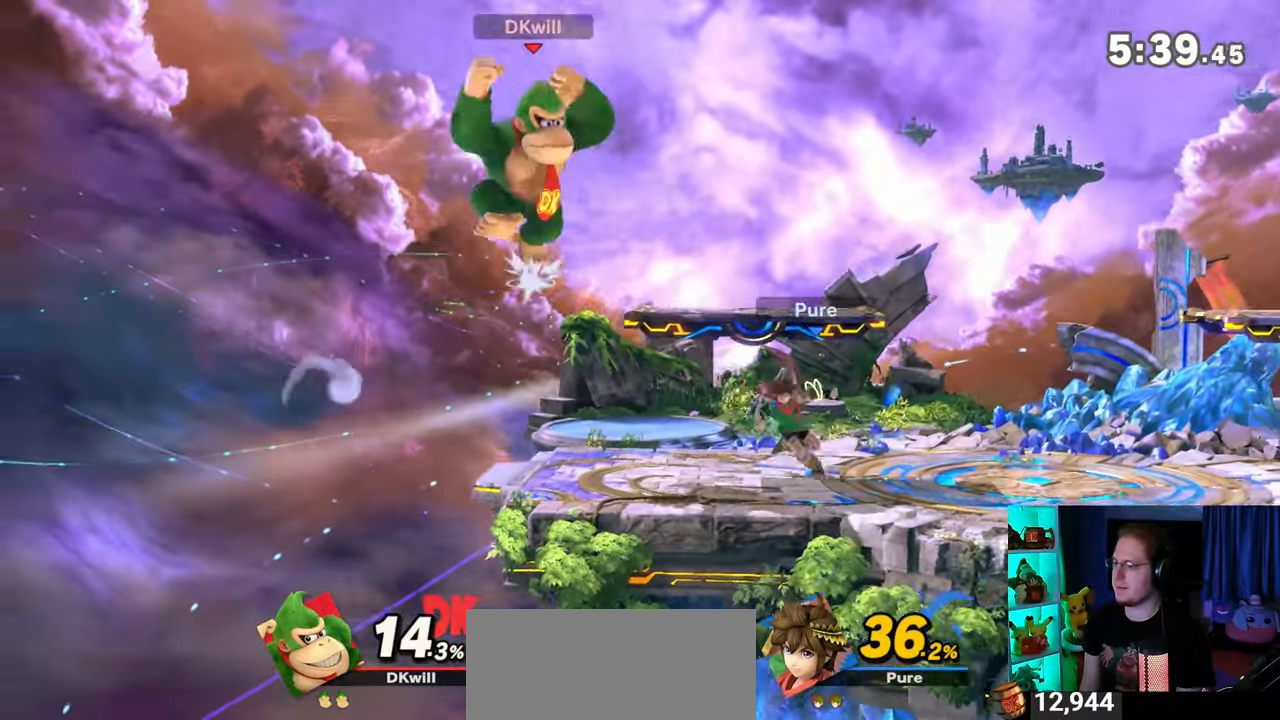
{"buttons": [], "left_stick": "left", "right_stick": "center", "events": [[83, "left_stick", "right"], [183, "left_stick", "left"]]}
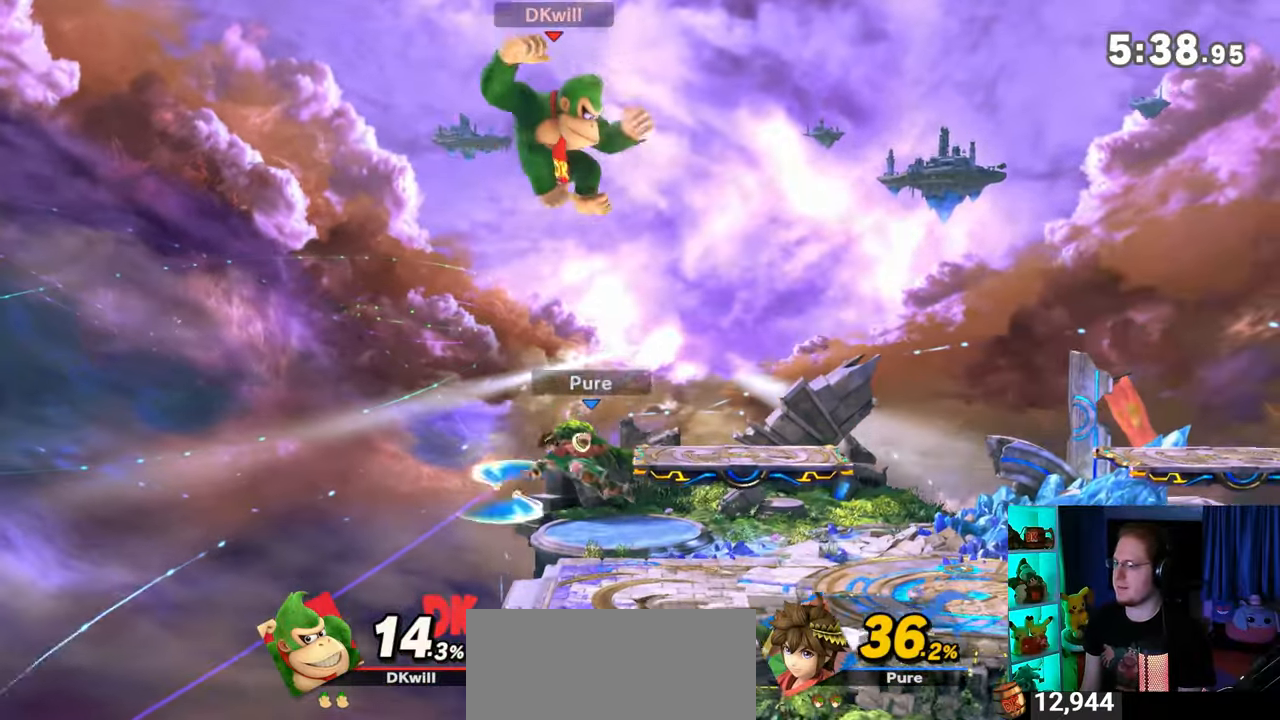
{"buttons": [], "left_stick": "right", "right_stick": "center", "events": [[83, "left_stick", "down-left"], [117, "B", "down"], [217, "B", "up"], [217, "left_stick", "right"]]}
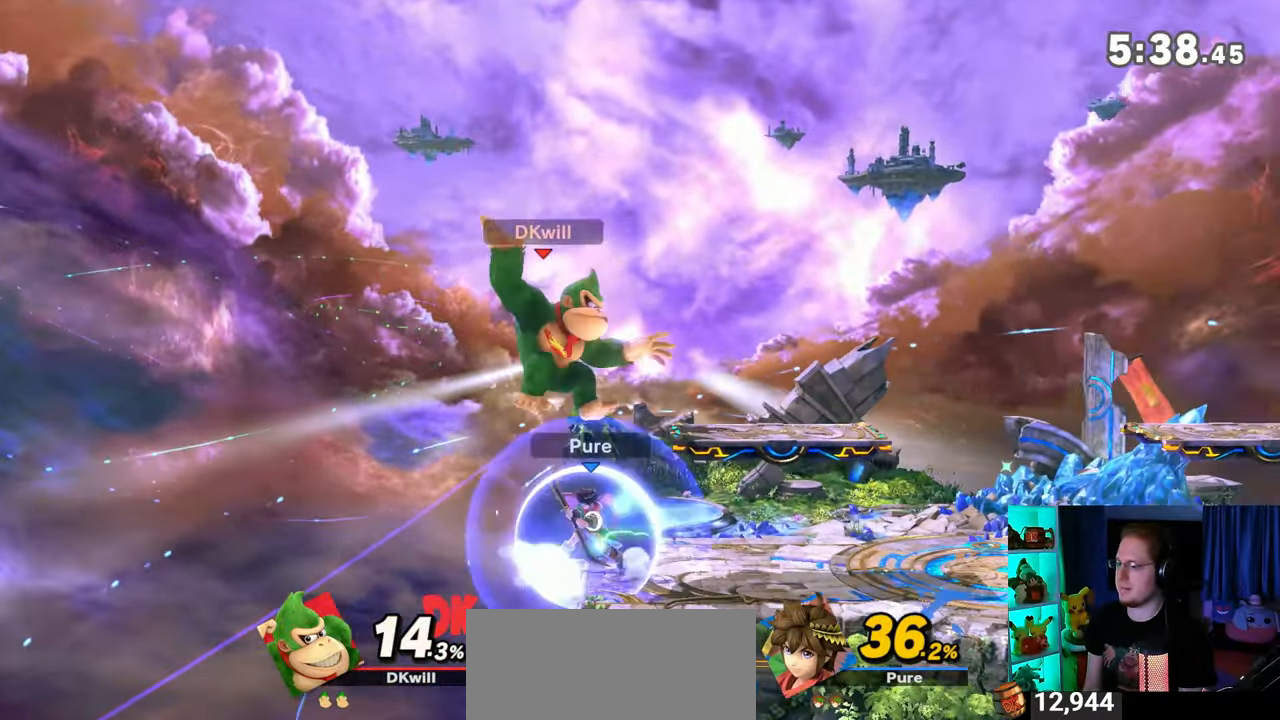
{"buttons": [], "left_stick": "right", "right_stick": "center", "events": [[300, "left_stick", "center"], [467, "left_stick", "right"]]}
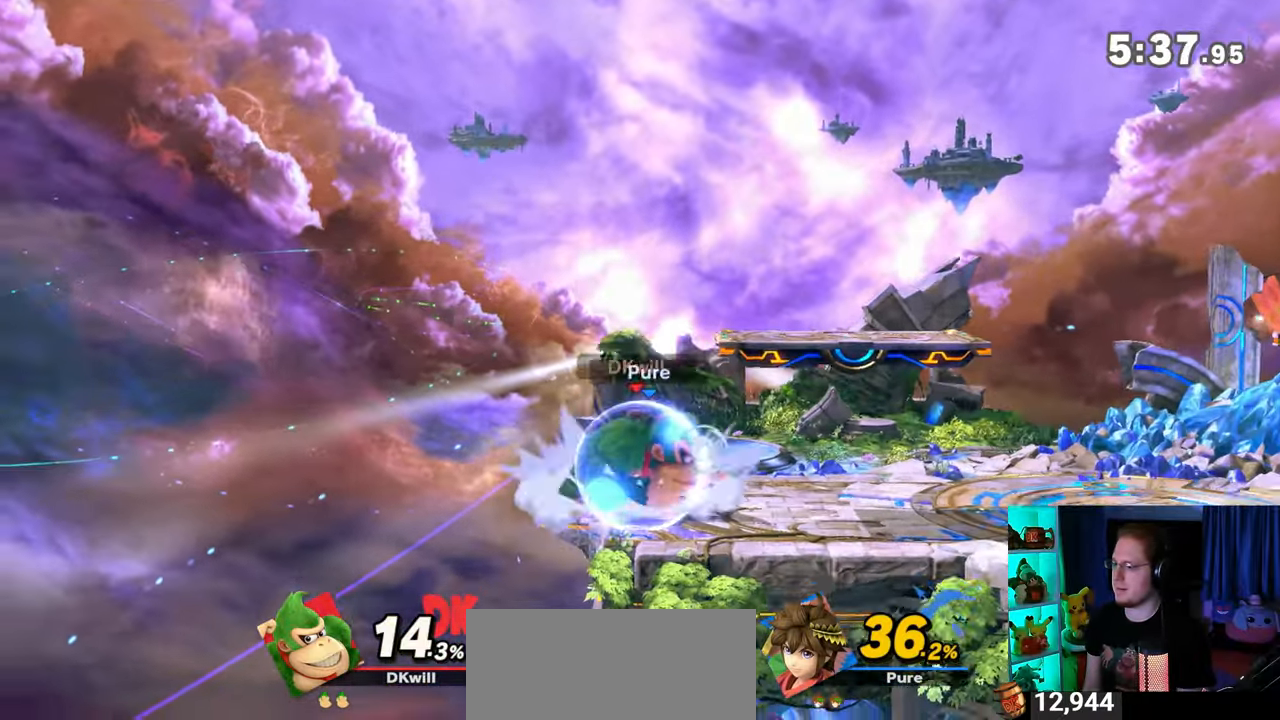
{"buttons": [], "left_stick": "center", "right_stick": "center", "events": [[183, "left_stick", "center"]]}
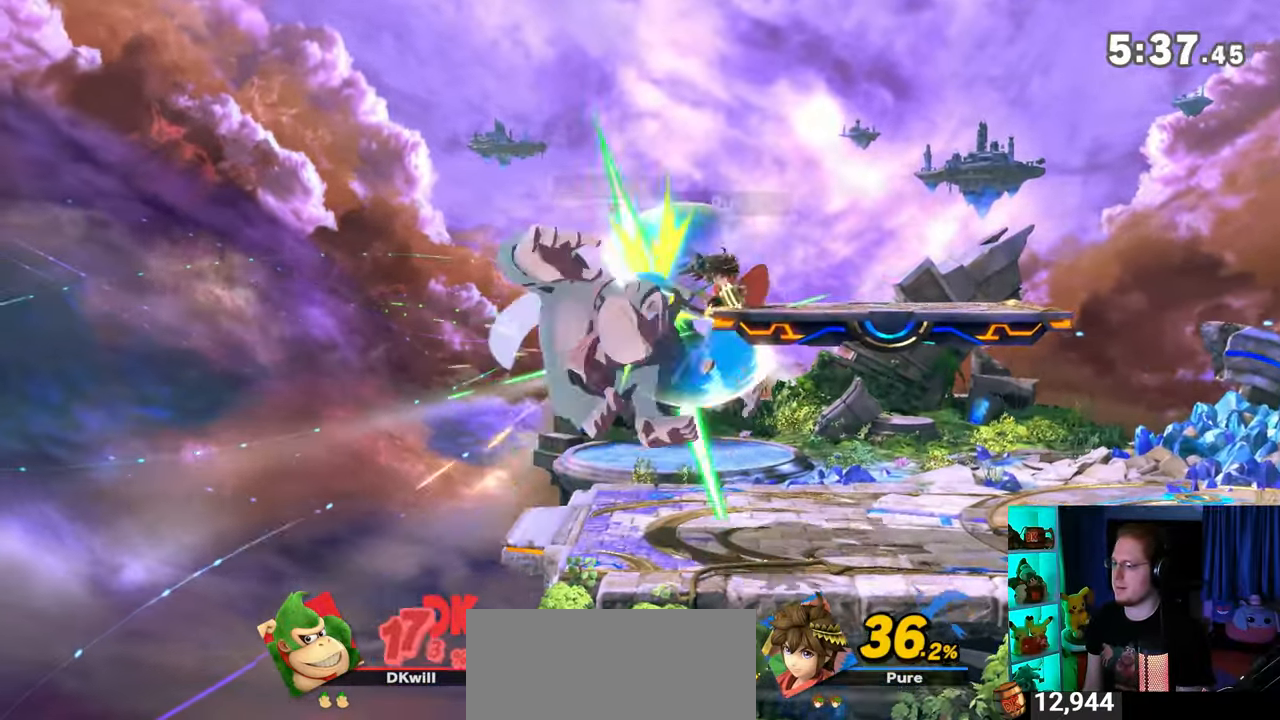
{"buttons": [], "left_stick": "down-left", "right_stick": "center", "events": [[183, "left_stick", "down-left"]]}
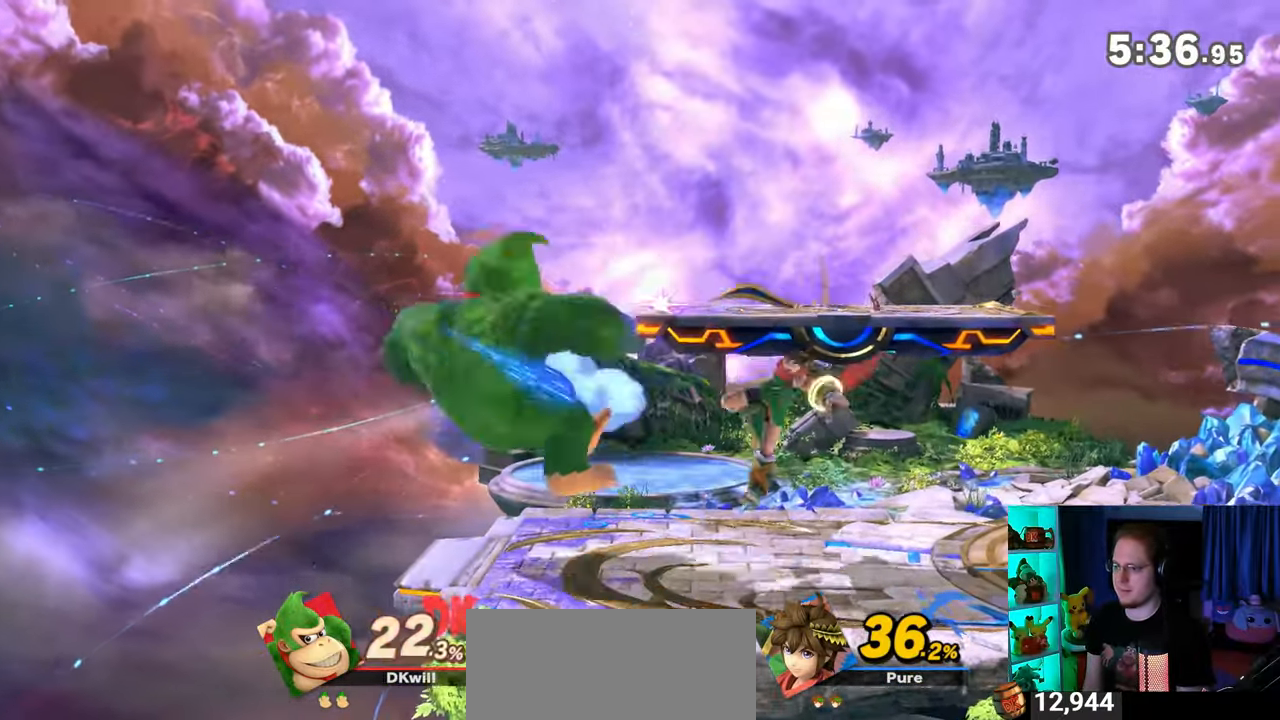
{"buttons": [], "left_stick": "right", "right_stick": "center", "events": [[83, "left_stick", "center"], [300, "left_stick", "right"]]}
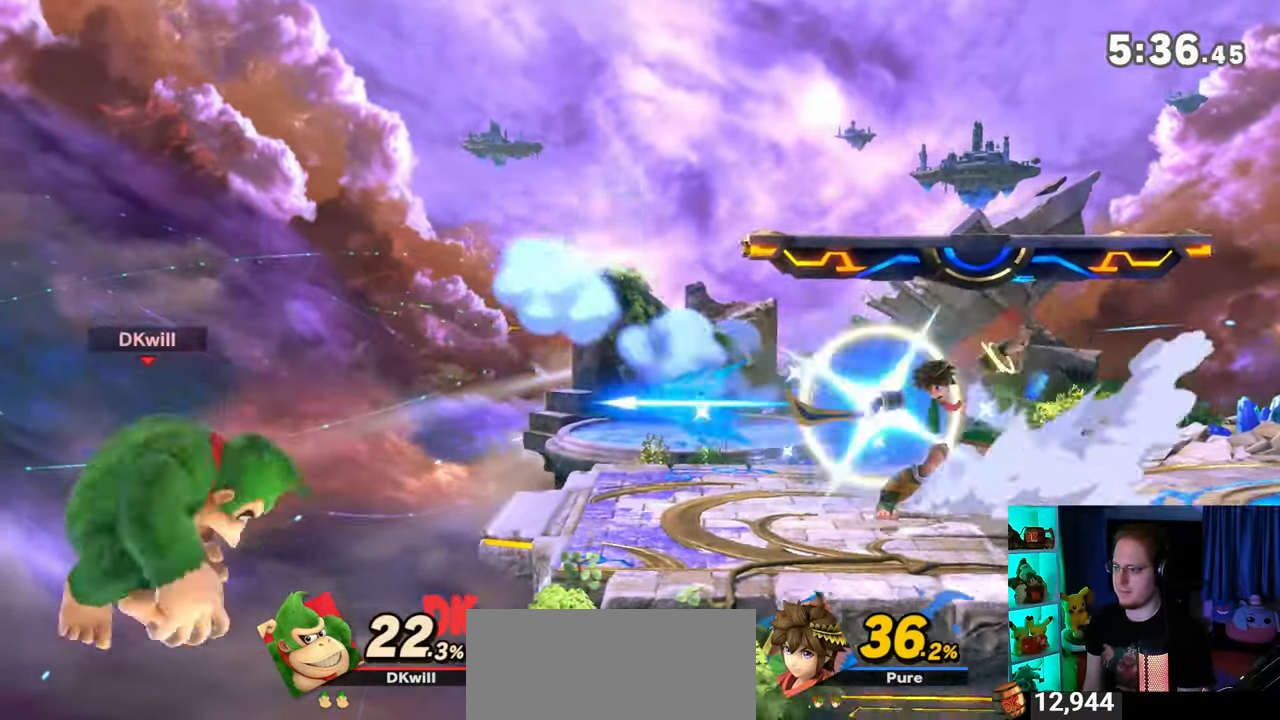
{"buttons": [], "left_stick": "right", "right_stick": "center", "events": [[117, "left_stick", "up-right"], [183, "B", "down"], [217, "B", "up"], [267, "left_stick", "down-right"], [367, "left_stick", "right"]]}
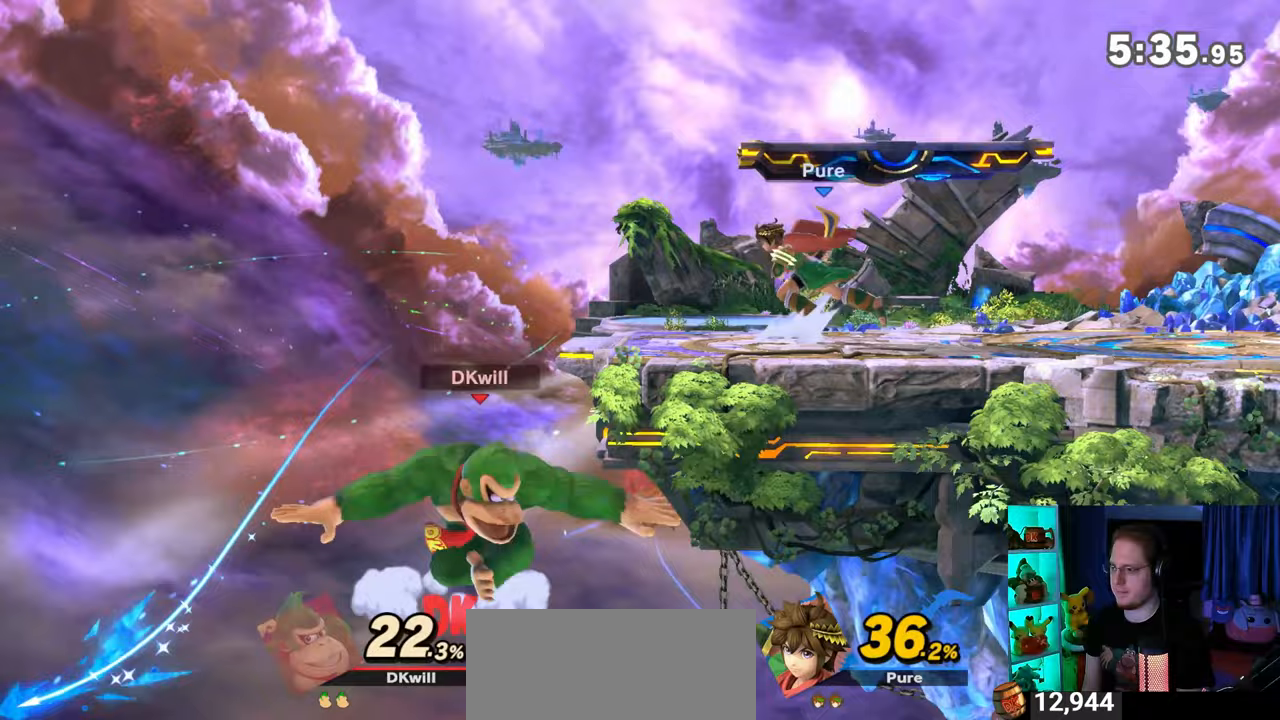
{"buttons": ["Z"], "left_stick": "center", "right_stick": "center", "events": [[200, "left_stick", "center"], [300, "left_stick", "left"], [400, "B", "down"], [400, "left_stick", "center"], [467, "B", "up"], [500, "Z", "down"]]}
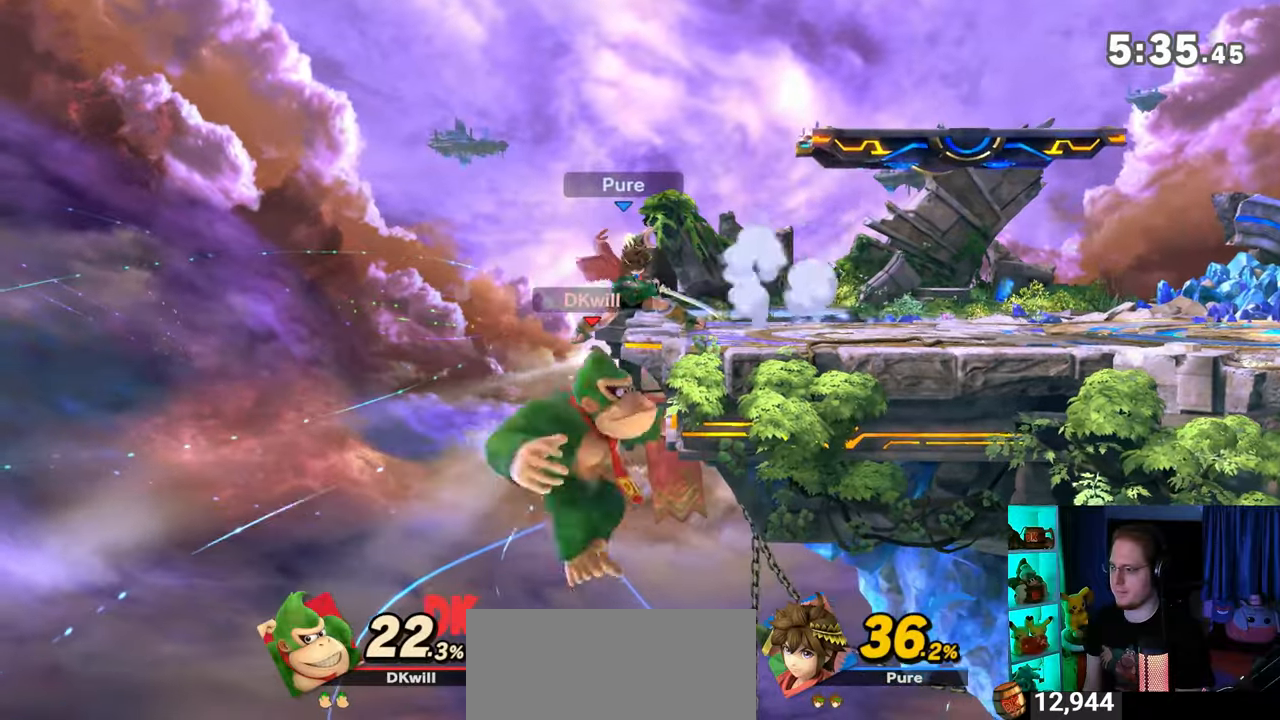
{"buttons": ["Y"], "left_stick": "up-right", "right_stick": "center", "events": [[83, "Z", "up"], [217, "left_stick", "left"], [217, "right_stick", "left"], [283, "right_stick", "center"], [333, "Y", "down"], [483, "left_stick", "up-right"]]}
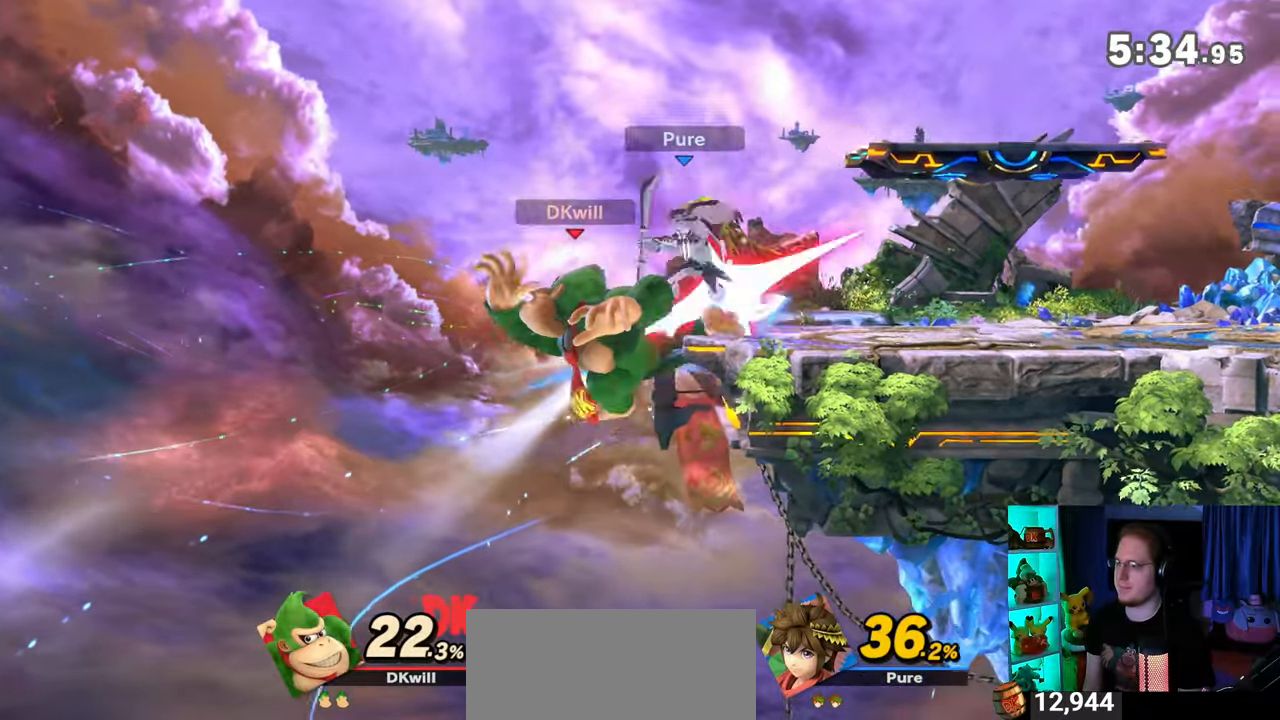
{"buttons": [], "left_stick": "down-right", "right_stick": "center", "events": [[250, "Y", "up"], [300, "left_stick", "down"], [400, "left_stick", "right"], [433, "B", "down"], [467, "B", "up"], [500, "left_stick", "down-right"]]}
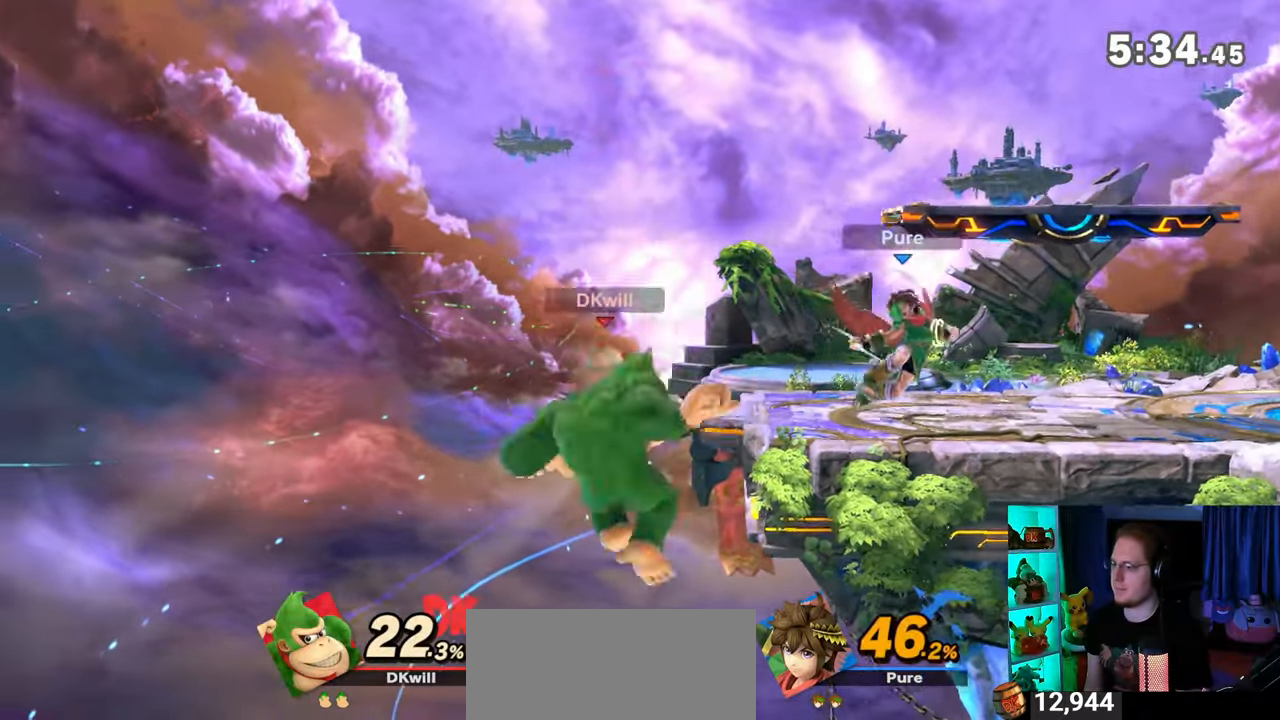
{"buttons": [], "left_stick": "center", "right_stick": "center", "events": [[117, "Y", "down"], [467, "Y", "up"], [500, "left_stick", "center"]]}
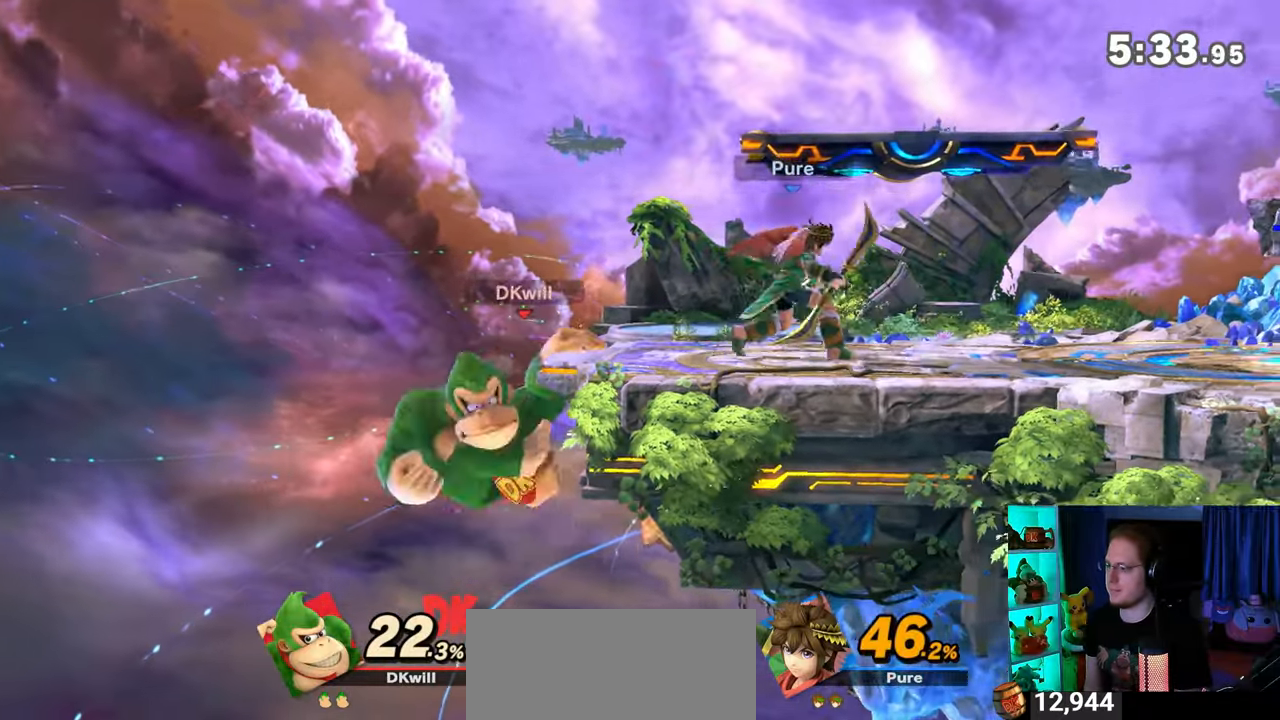
{"buttons": [], "left_stick": "up-left", "right_stick": "center", "events": [[467, "left_stick", "up-left"]]}
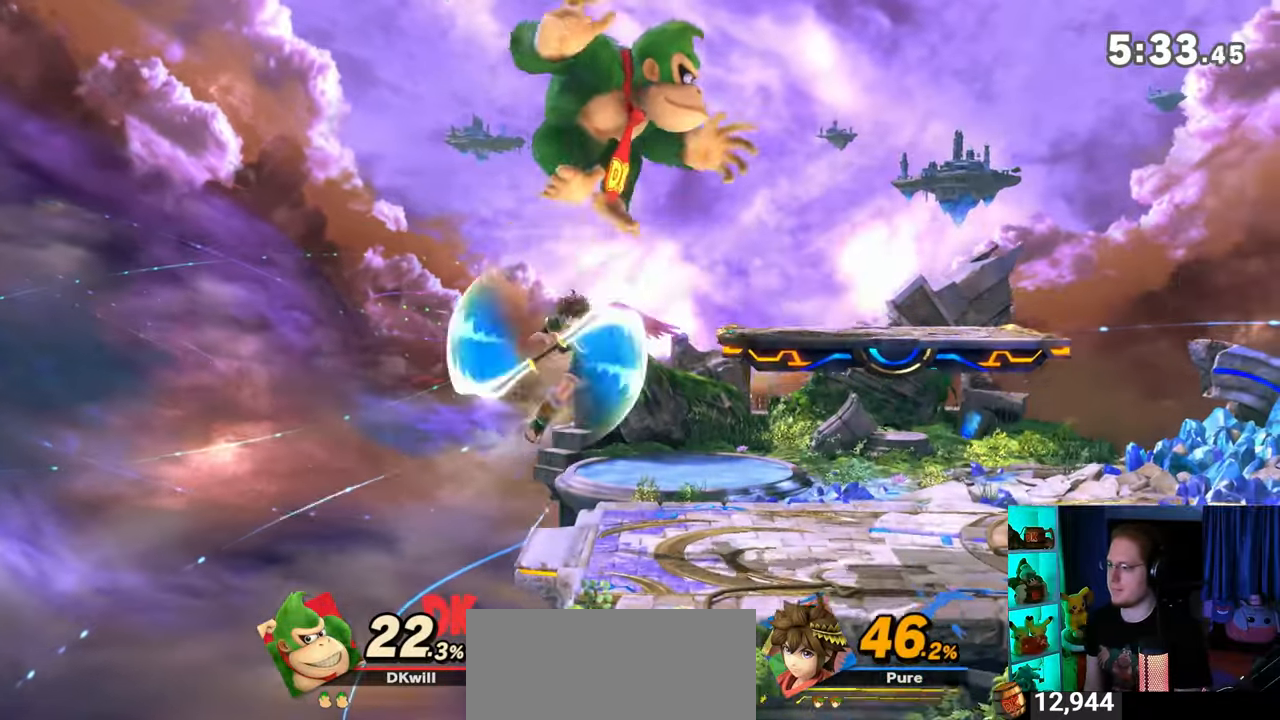
{"buttons": [], "left_stick": "right", "right_stick": "center", "events": [[83, "left_stick", "down-left"], [250, "left_stick", "down-right"], [300, "left_stick", "right"]]}
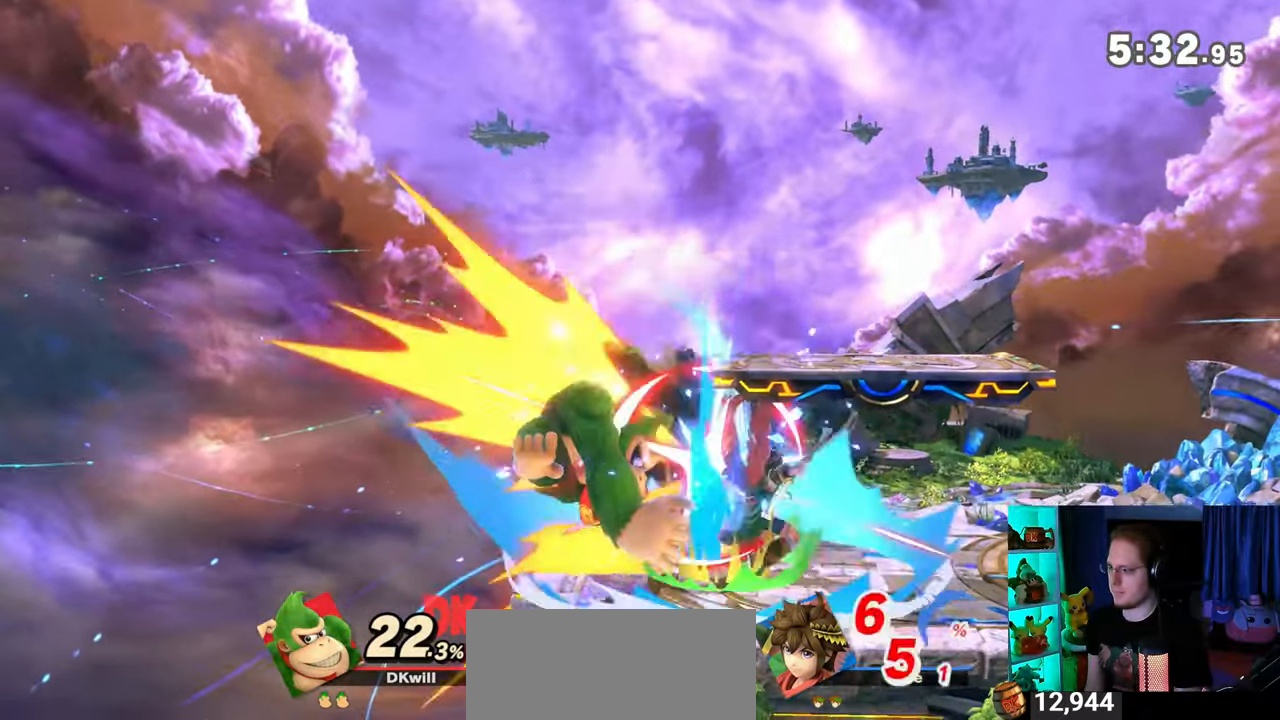
{"buttons": ["Y"], "left_stick": "right", "right_stick": "center", "events": [[183, "left_stick", "center"], [467, "left_stick", "right"], [500, "Y", "down"]]}
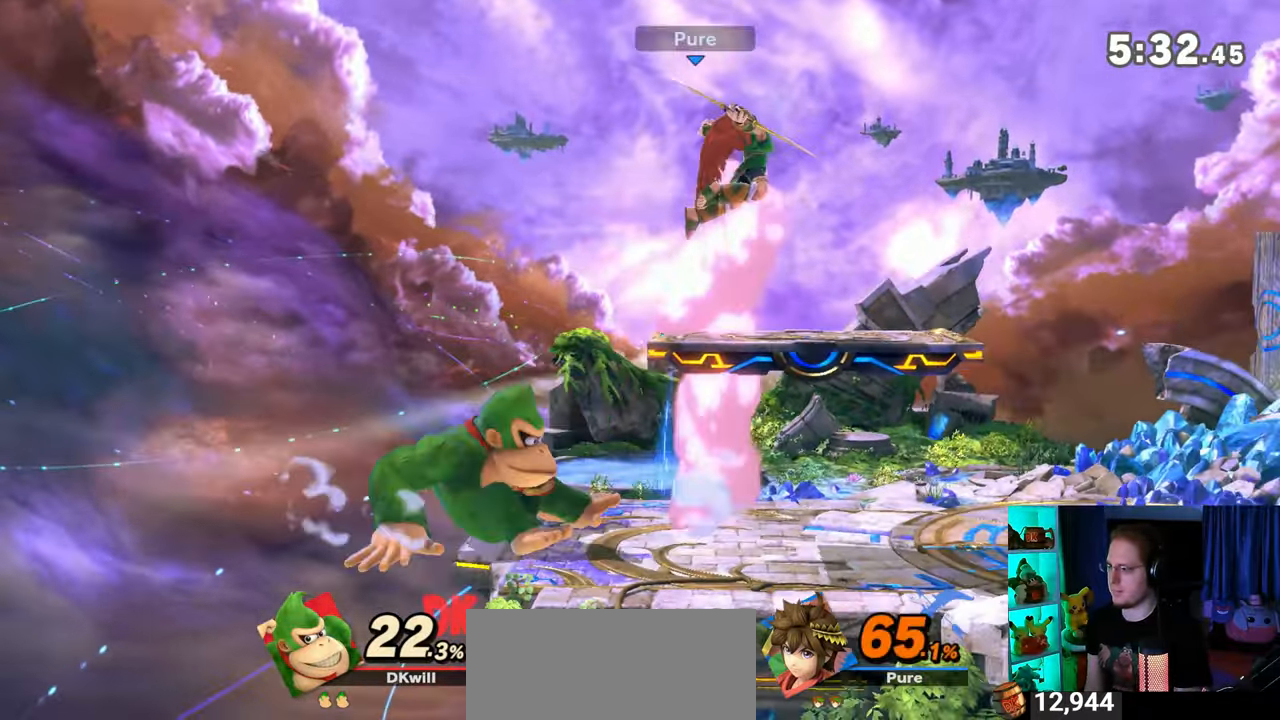
{"buttons": ["A"], "left_stick": "up-right", "right_stick": "center", "events": [[33, "left_stick", "center"], [83, "A", "down"], [117, "Y", "up"], [217, "left_stick", "right"], [333, "left_stick", "up-right"]]}
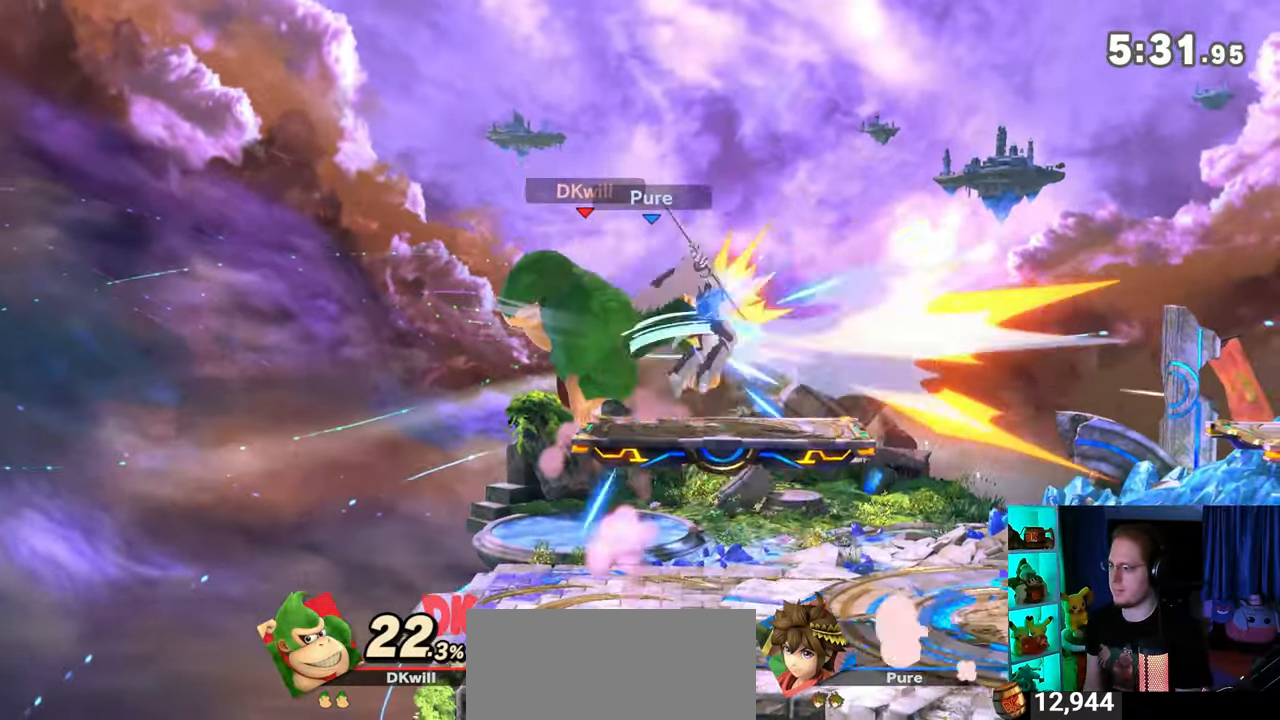
{"buttons": [], "left_stick": "down-right", "right_stick": "center", "events": [[83, "A", "up"], [117, "left_stick", "down-right"], [300, "left_stick", "right"], [500, "left_stick", "down-right"]]}
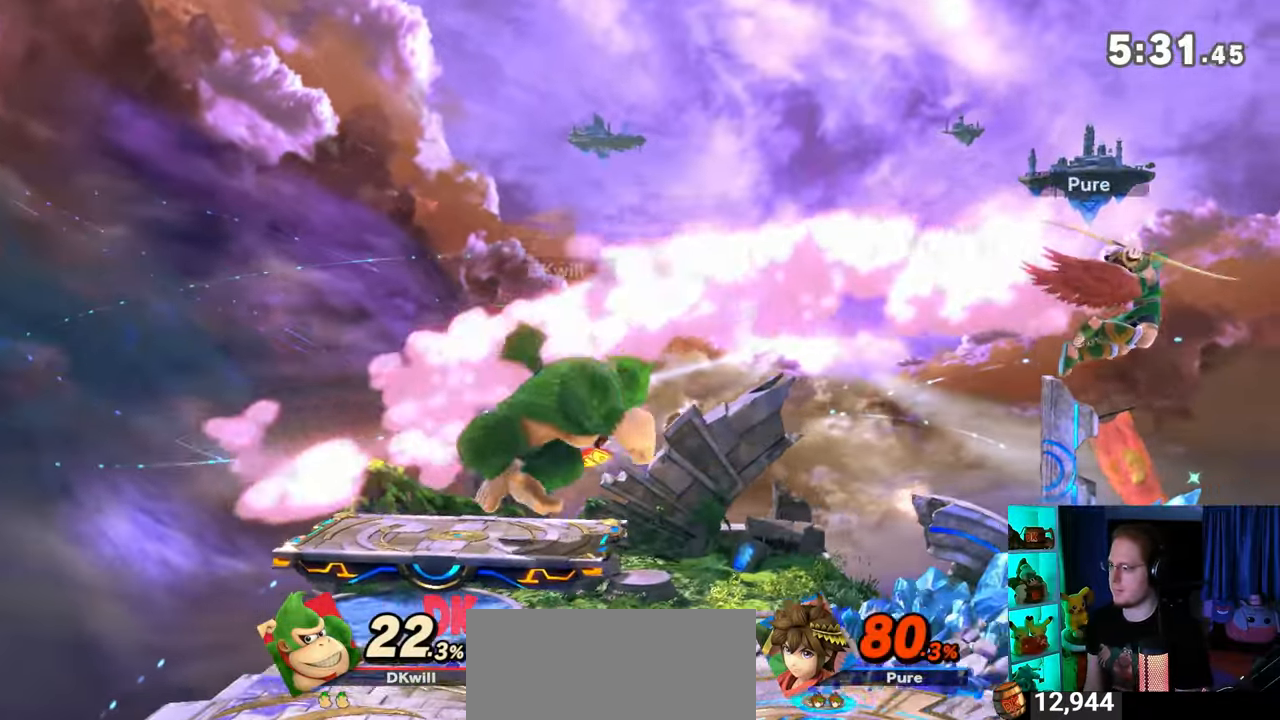
{"buttons": [], "left_stick": "center", "right_stick": "center", "events": [[150, "left_stick", "center"], [250, "left_stick", "right"], [400, "left_stick", "center"]]}
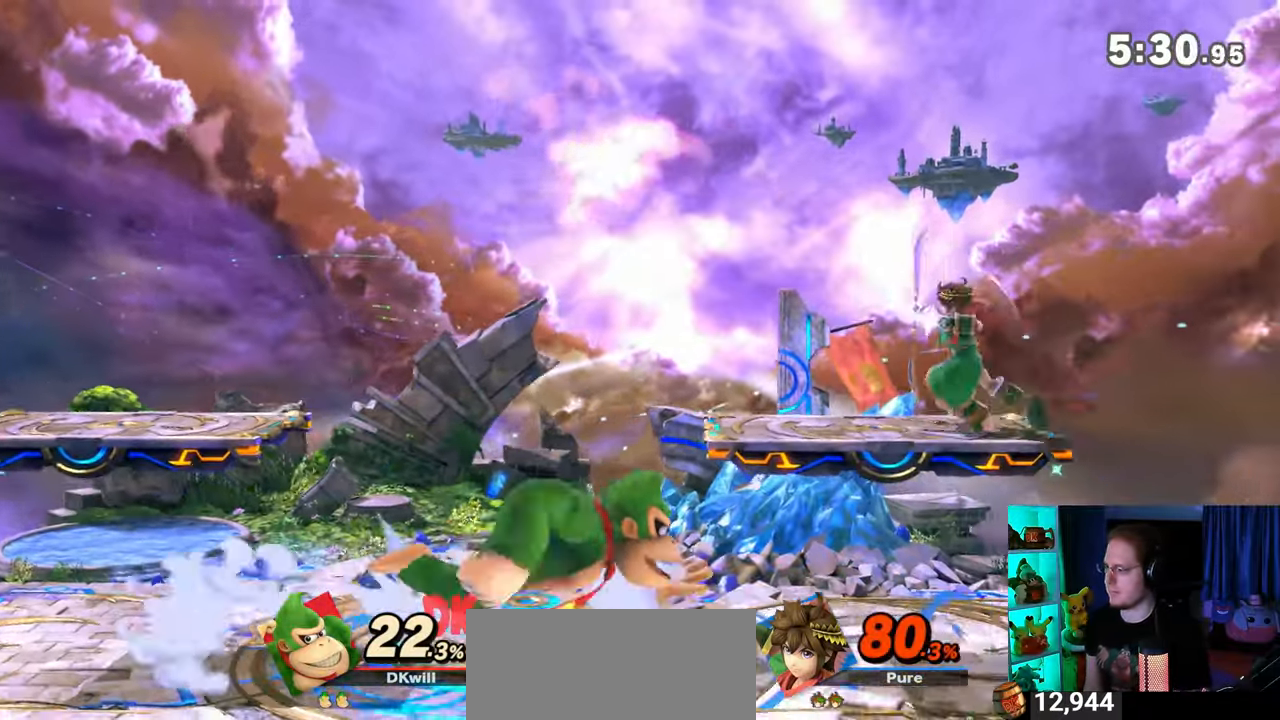
{"buttons": ["X"], "left_stick": "down-left", "right_stick": "center", "events": [[17, "left_stick", "right"], [217, "Y", "down"], [283, "left_stick", "down-left"], [400, "X", "down"], [400, "Y", "up"]]}
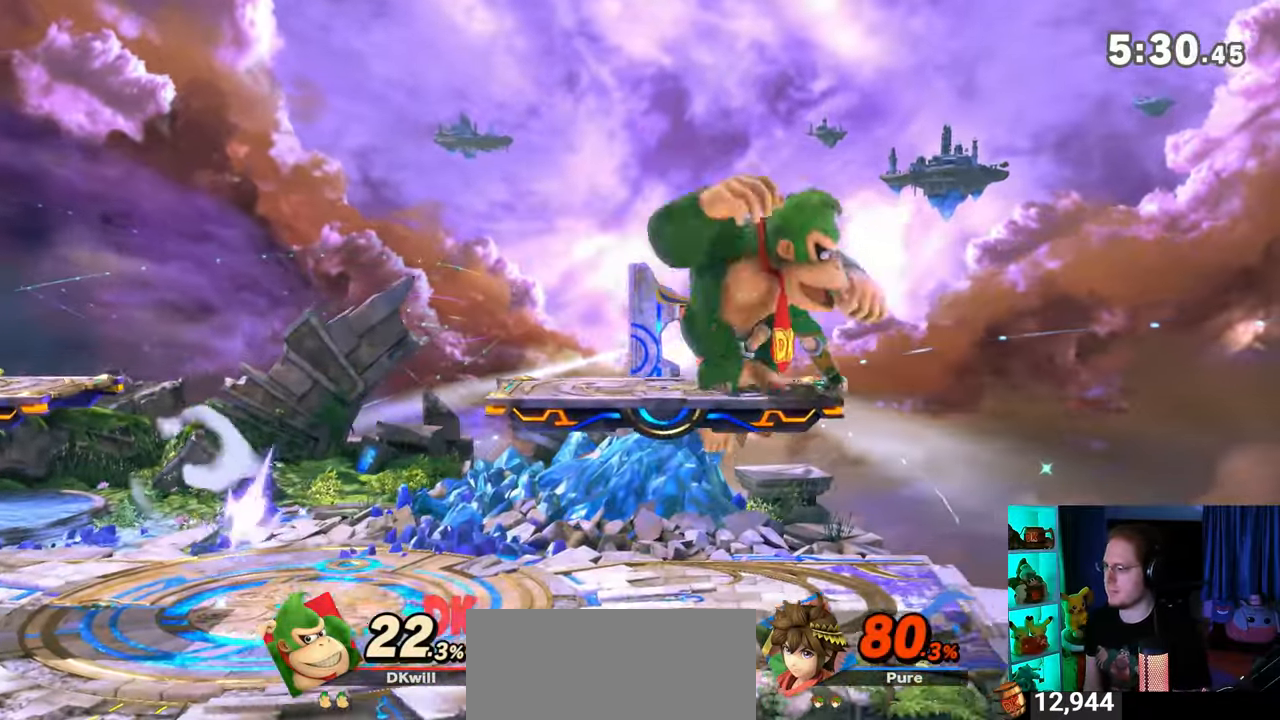
{"buttons": [], "left_stick": "center", "right_stick": "center", "events": [[117, "X", "up"], [150, "left_stick", "center"], [333, "left_stick", "right"], [367, "X", "down"], [400, "left_stick", "center"], [433, "X", "up"]]}